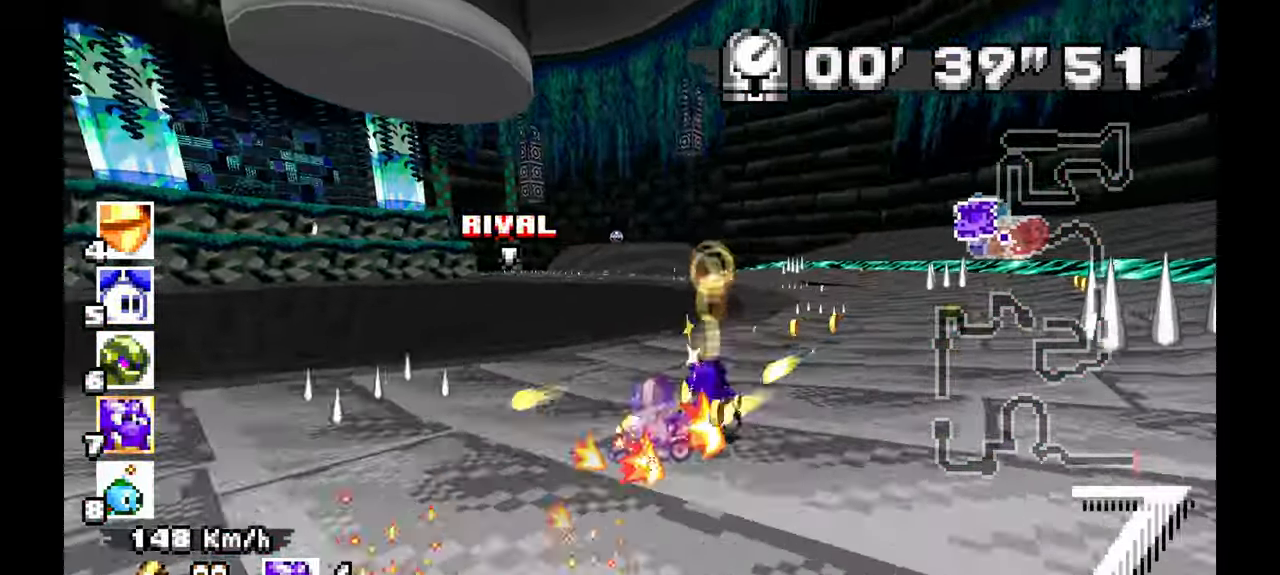
Gameplay with a controller (Xbox layout); each line is a JSON object with the inputs held at the frame after it (dt_ms = milliseconds from this image to that frame). "events" lists button and stick changes between this image and that frame as [ms after this image, input, new state], when the widget could be followed in between. Not read: C HOME L1 L2 L3 R1 R2 R3 SELECT START X Y Z.
{"dt_ms": 500, "buttons": ["A"], "left_stick": "right", "events": []}
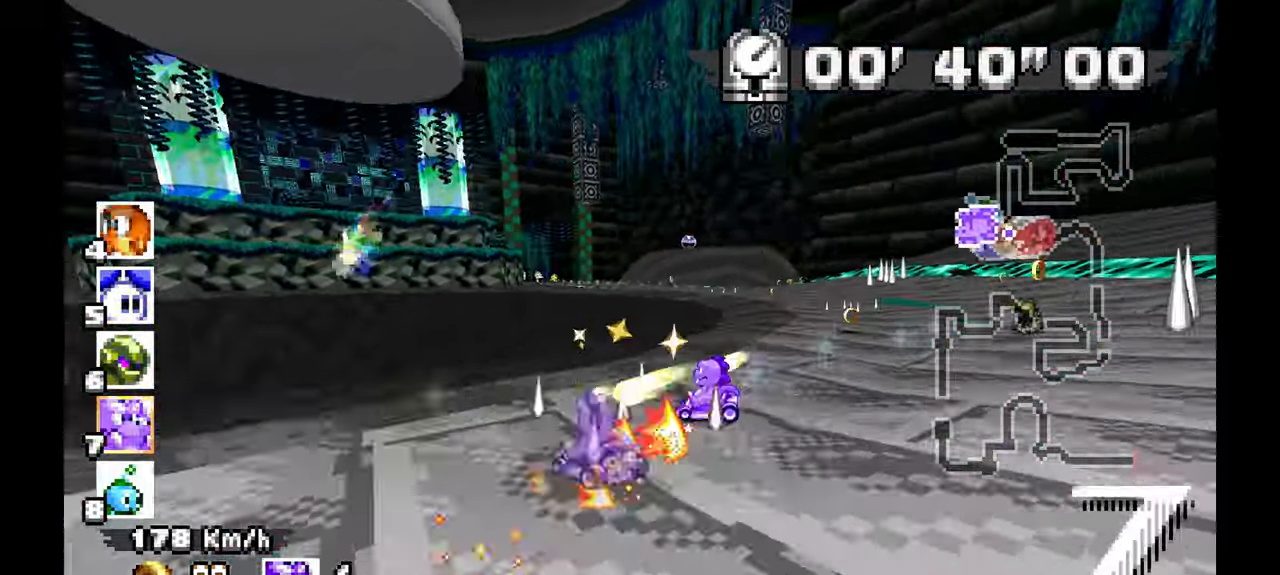
{"dt_ms": 500, "buttons": ["A"], "left_stick": "left", "events": [[183, "left_stick", "up-left"], [317, "left_stick", "right"], [483, "left_stick", "left"]]}
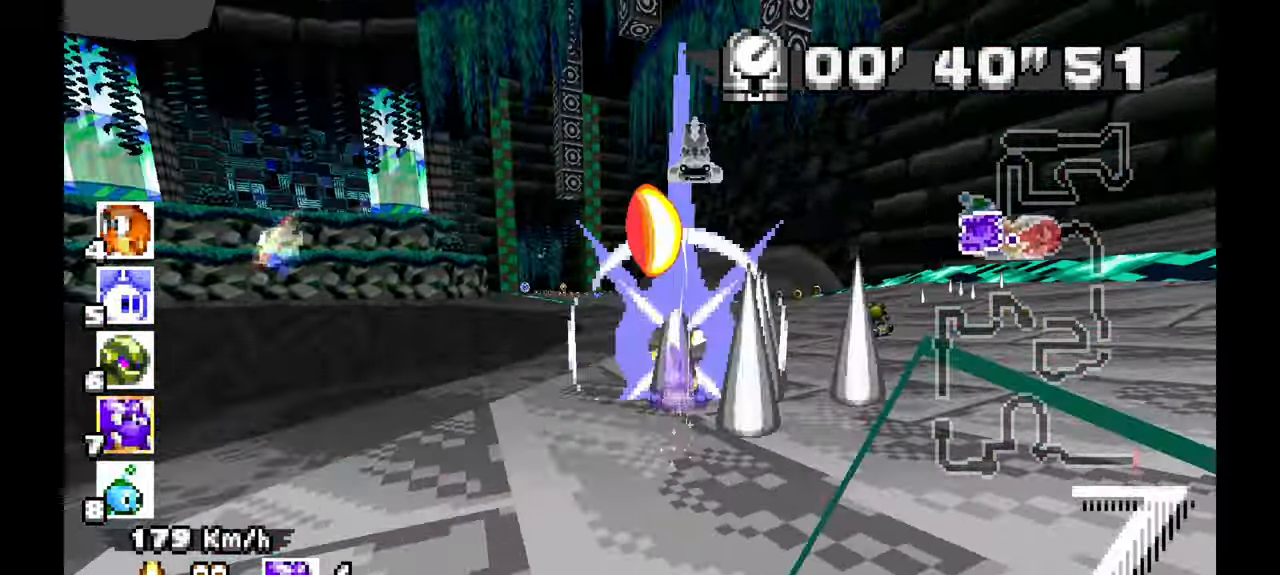
{"dt_ms": 1000, "buttons": ["A"], "left_stick": "left"}
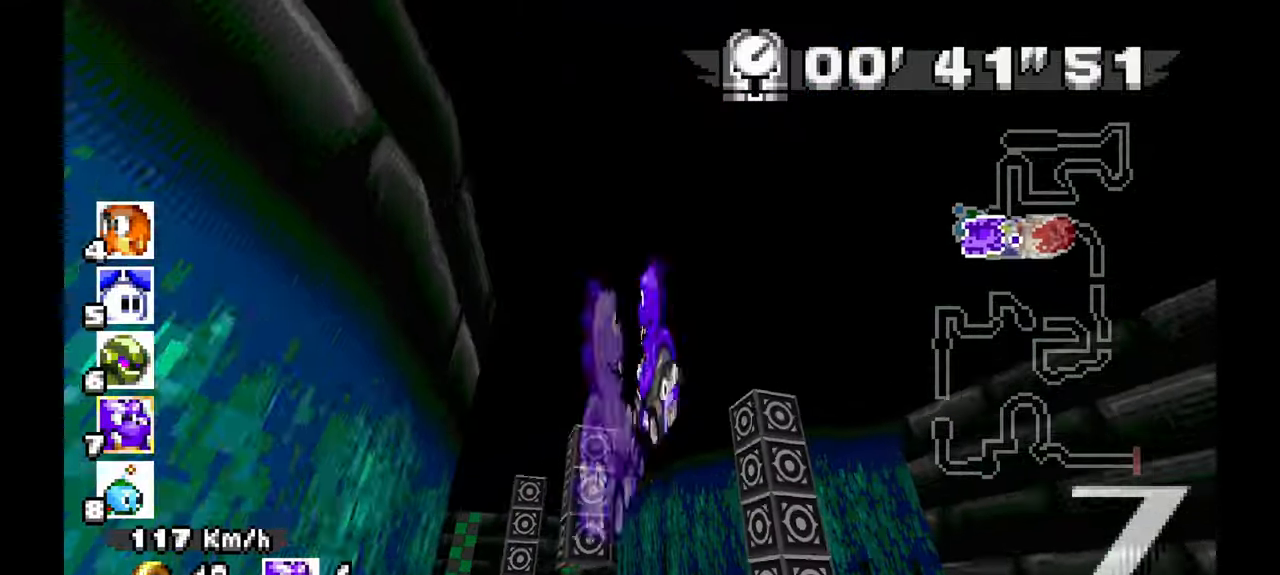
{"dt_ms": 500, "buttons": ["A"], "left_stick": "center", "events": [[417, "left_stick", "center"]]}
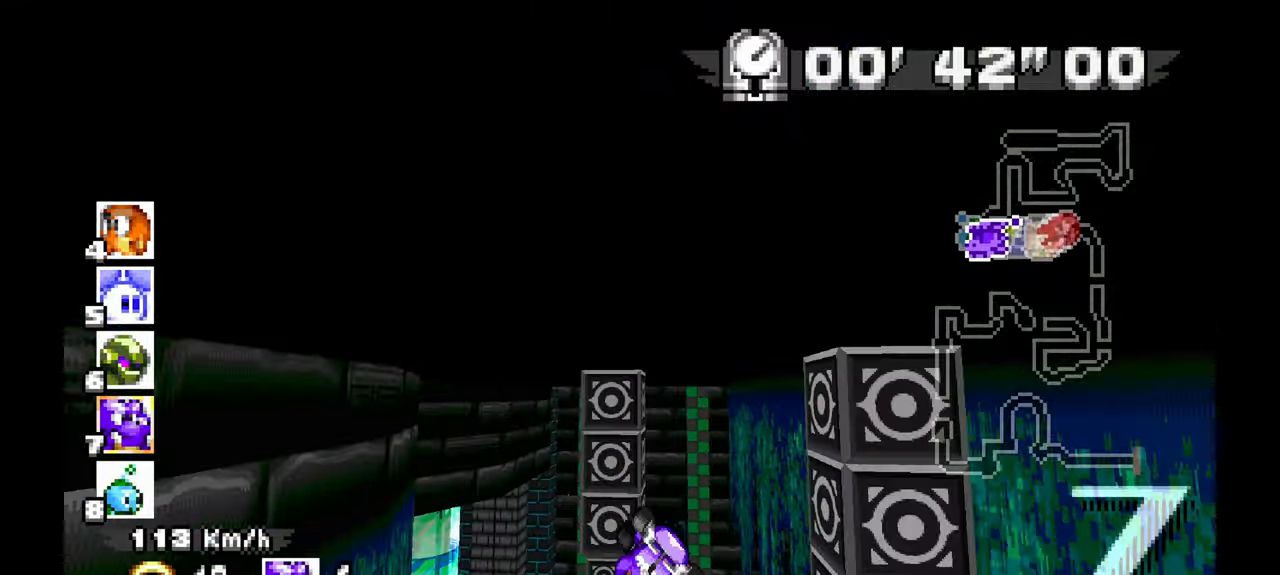
{"dt_ms": 500, "buttons": ["A"], "left_stick": "center", "events": [[217, "left_stick", "up-left"], [400, "left_stick", "center"]]}
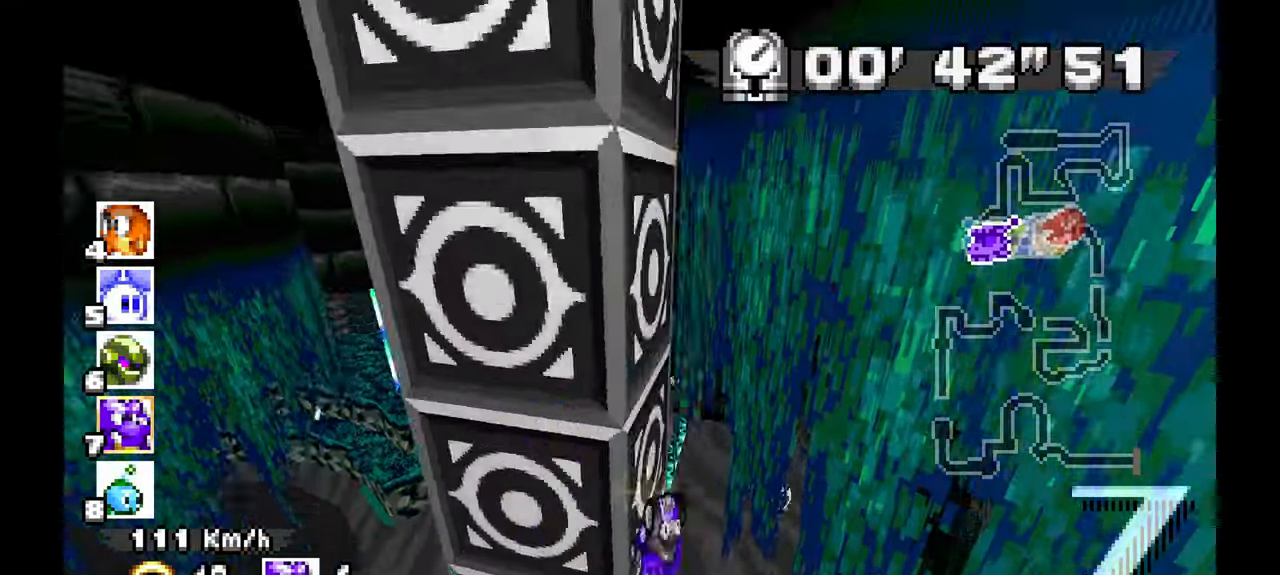
{"dt_ms": 500, "buttons": ["A"], "left_stick": "center", "events": []}
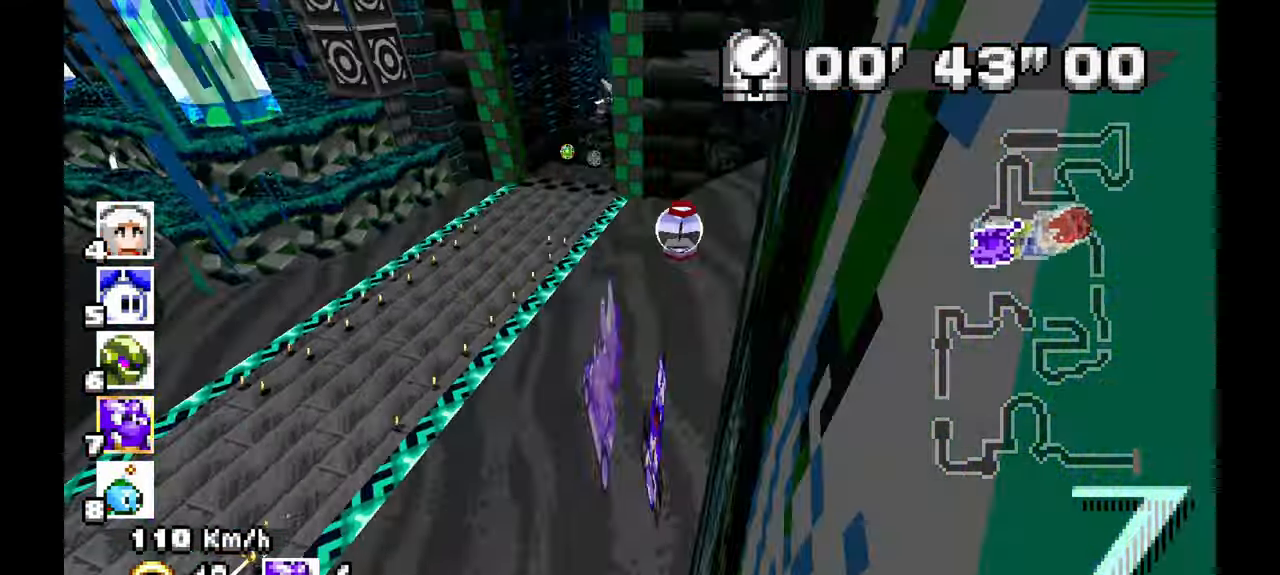
{"dt_ms": 500, "buttons": ["A"], "left_stick": "right", "events": [[467, "left_stick", "right"]]}
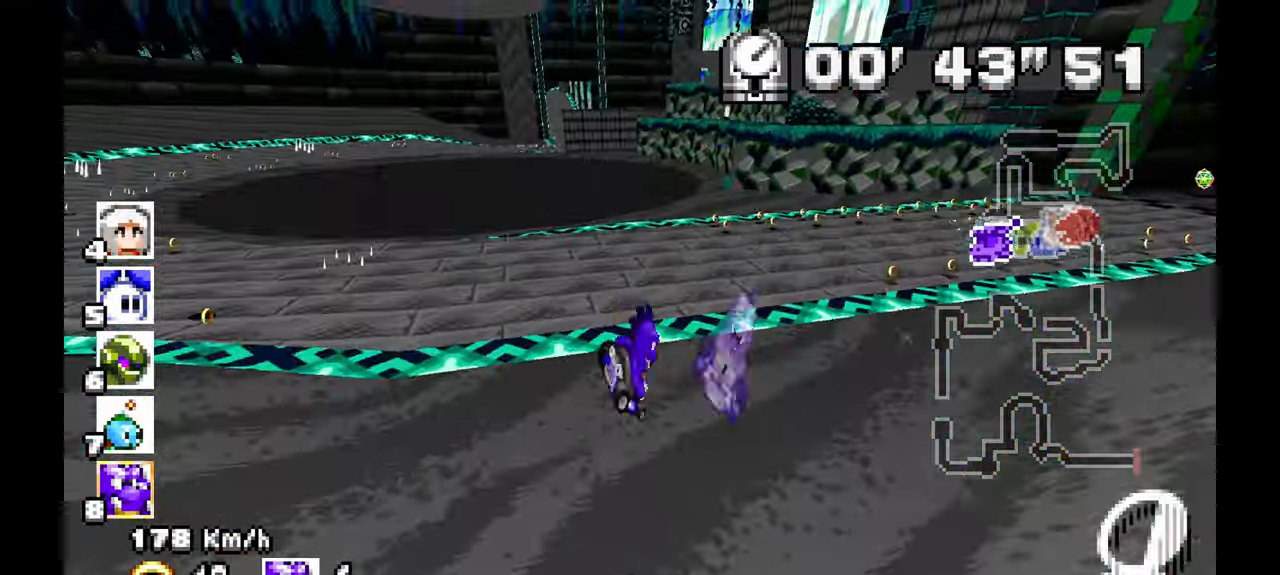
{"dt_ms": 500, "buttons": [], "left_stick": "right", "events": [[400, "A", "up"]]}
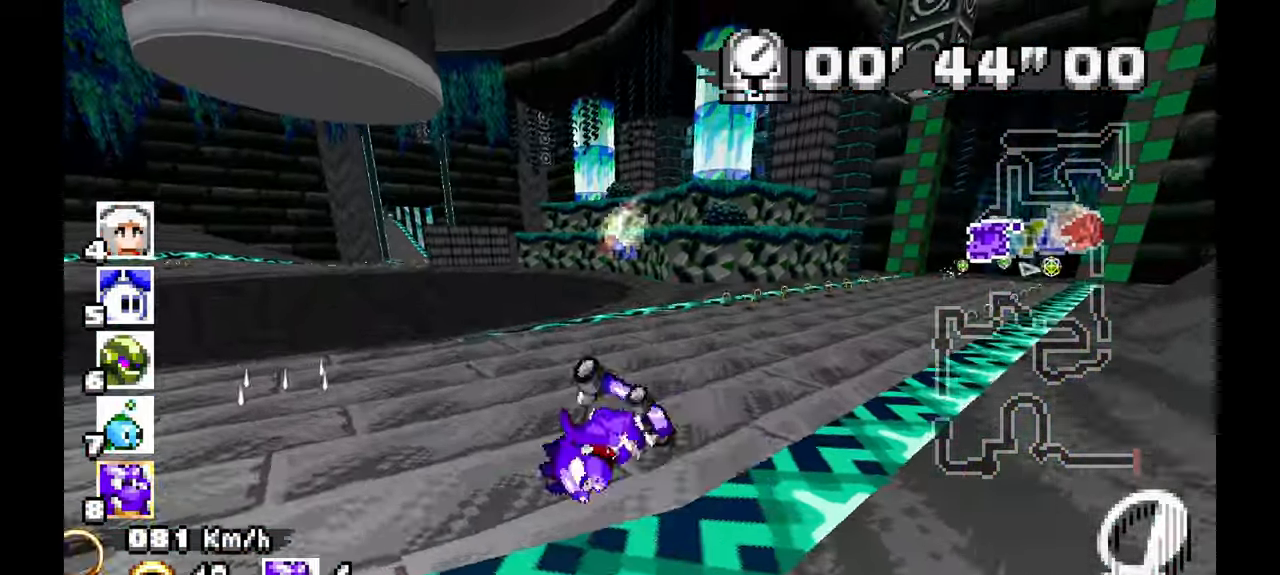
{"dt_ms": 1000, "buttons": ["A"], "left_stick": "right"}
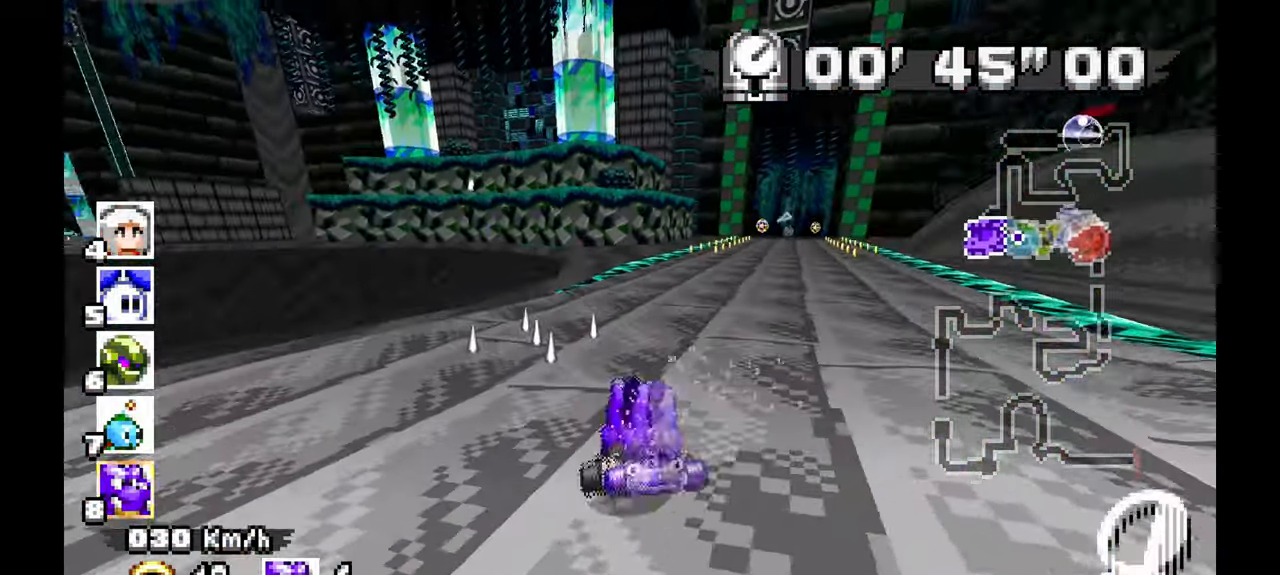
{"dt_ms": 1000, "buttons": ["A"], "left_stick": "left", "events": [[217, "left_stick", "center"], [433, "left_stick", "up-left"], [733, "left_stick", "center"], [950, "left_stick", "left"]]}
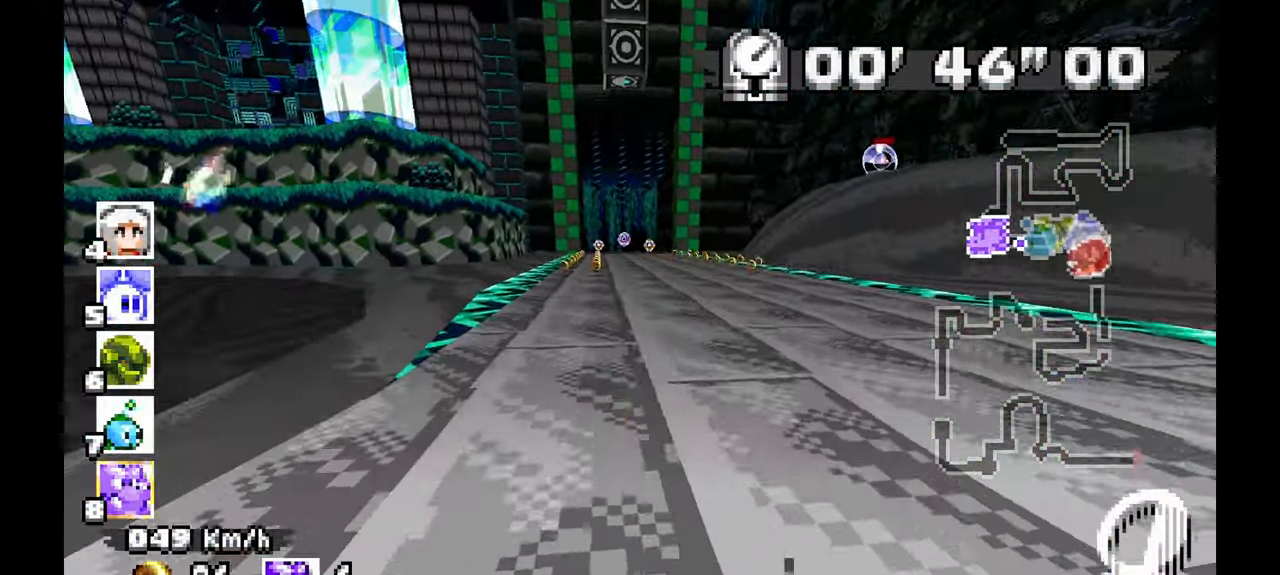
{"dt_ms": 500, "buttons": ["A"], "left_stick": "right", "events": [[217, "left_stick", "center"], [300, "left_stick", "up"], [467, "left_stick", "right"]]}
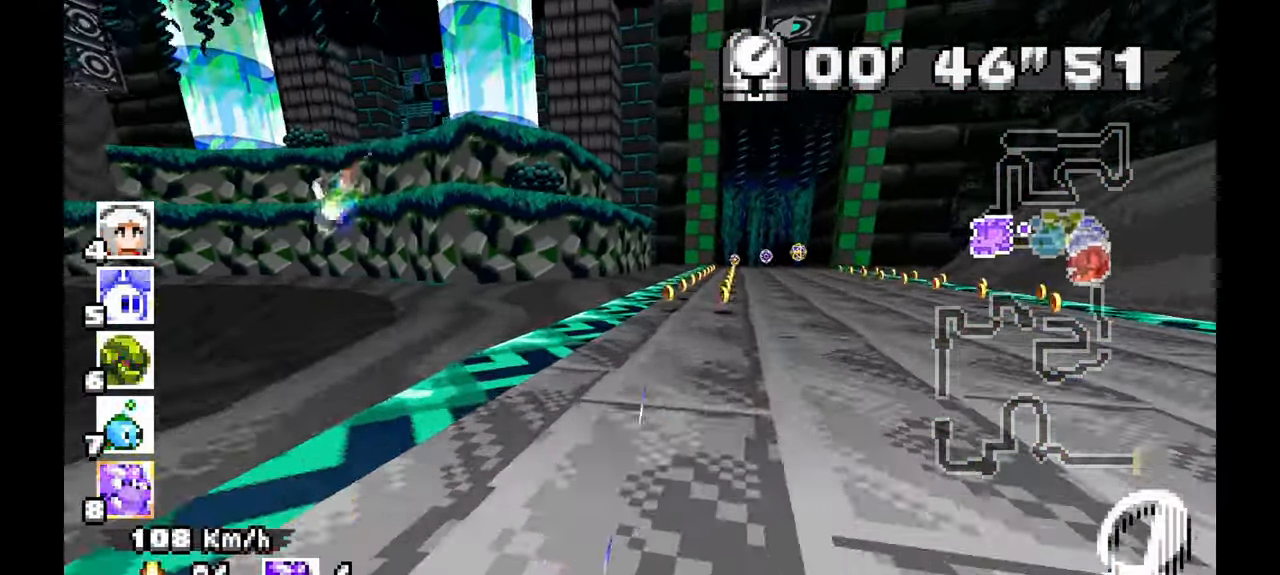
{"dt_ms": 500, "buttons": ["A"], "left_stick": "center", "events": [[317, "left_stick", "center"]]}
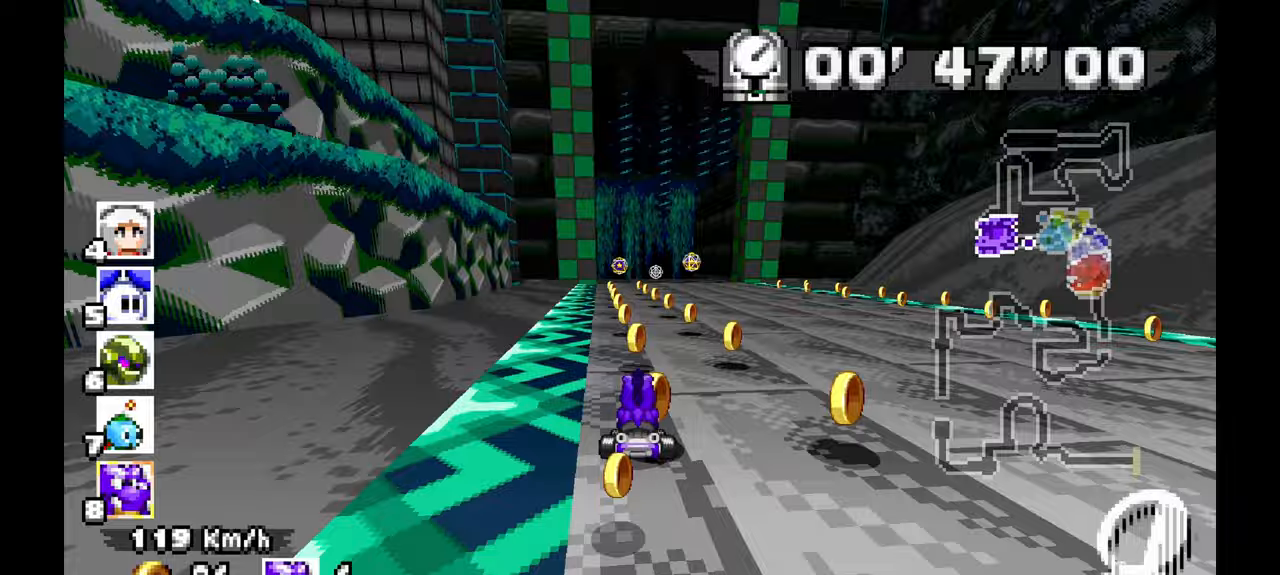
{"dt_ms": 500, "buttons": ["A"], "left_stick": "center", "events": []}
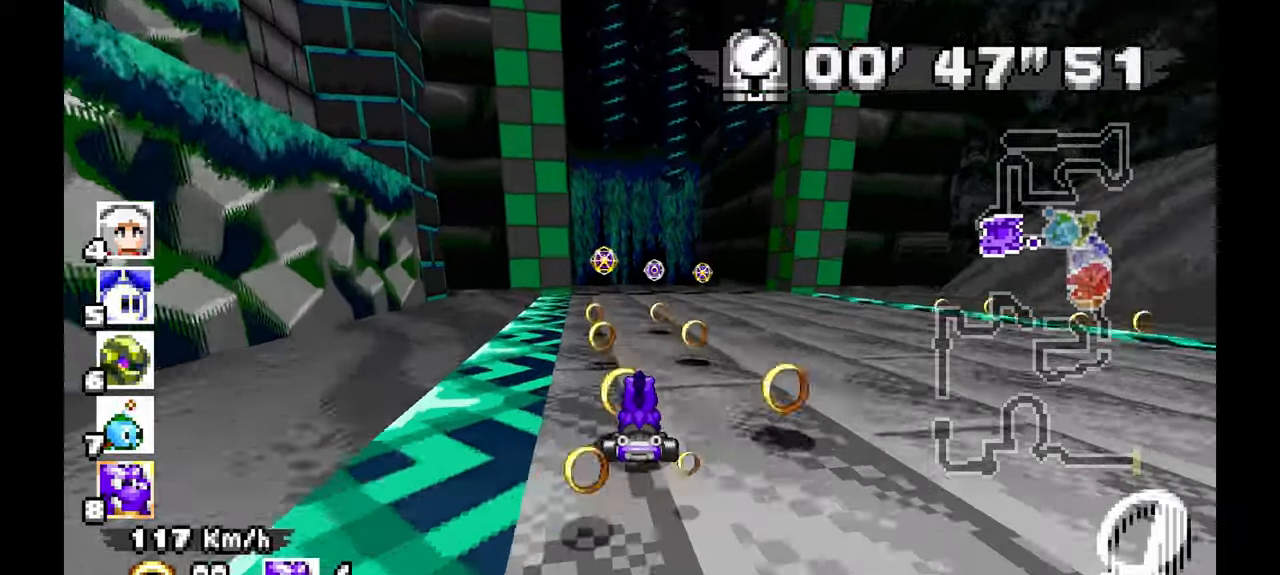
{"dt_ms": 500, "buttons": ["A"], "left_stick": "center", "events": [[33, "left_stick", "up-left"], [167, "left_stick", "center"]]}
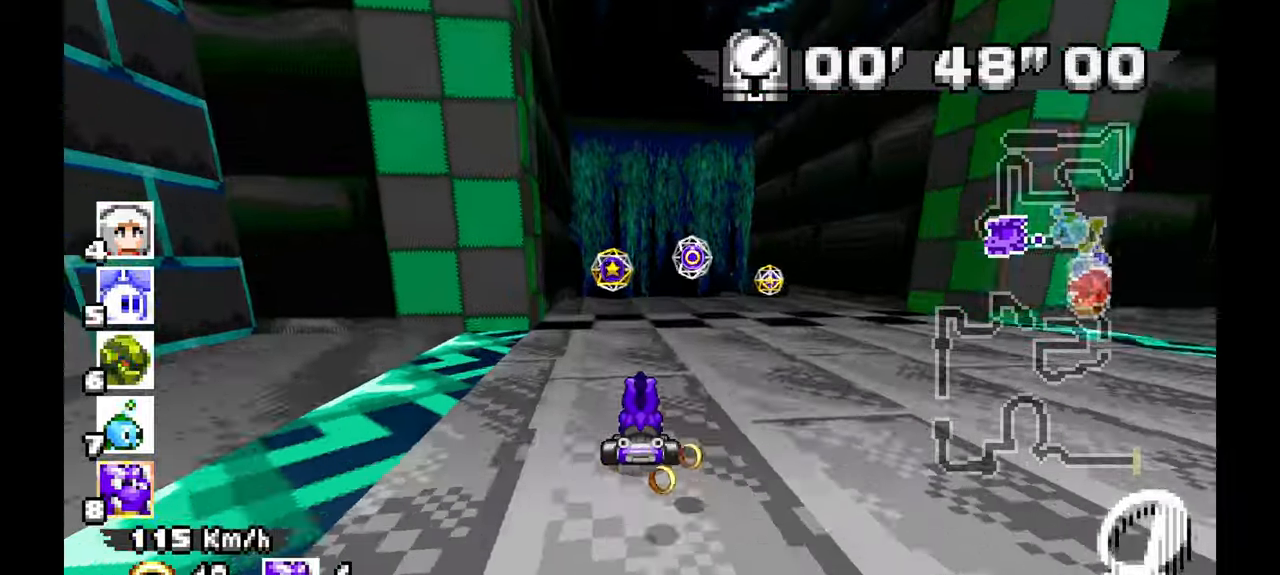
{"dt_ms": 500, "buttons": ["A"], "left_stick": "center", "events": [[100, "left_stick", "up-left"], [200, "left_stick", "center"]]}
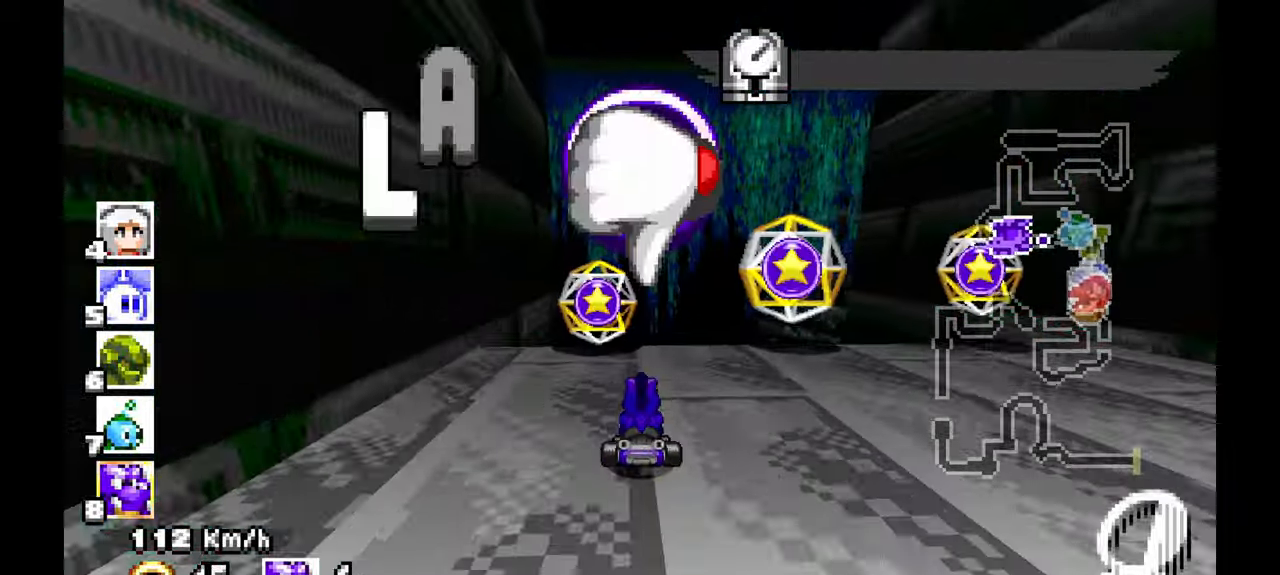
{"dt_ms": 500, "buttons": ["A"], "left_stick": "center", "events": []}
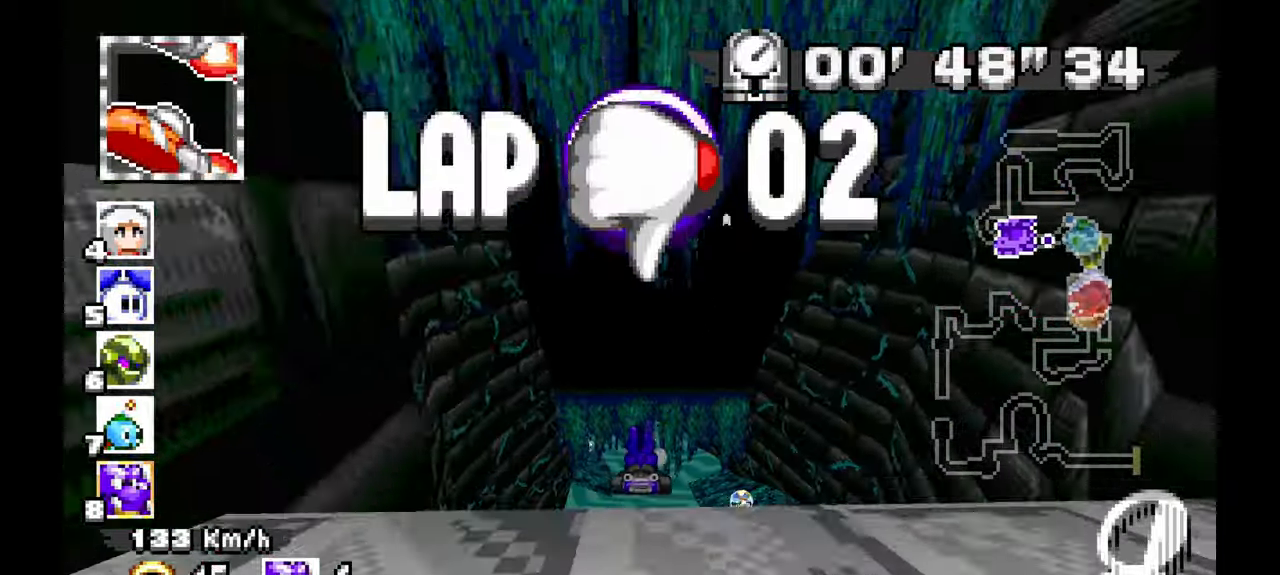
{"dt_ms": 500, "buttons": ["A"], "left_stick": "center", "events": [[33, "left_stick", "right"], [117, "left_stick", "center"], [267, "left_stick", "up"], [383, "left_stick", "center"]]}
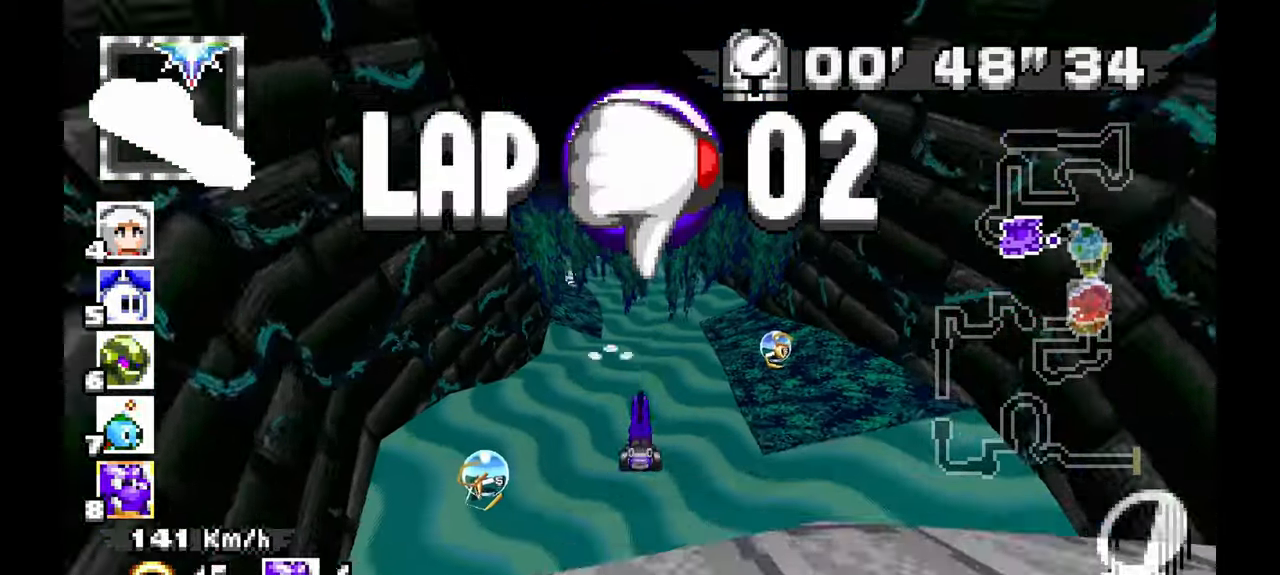
{"dt_ms": 500, "buttons": ["A"], "left_stick": "center", "events": []}
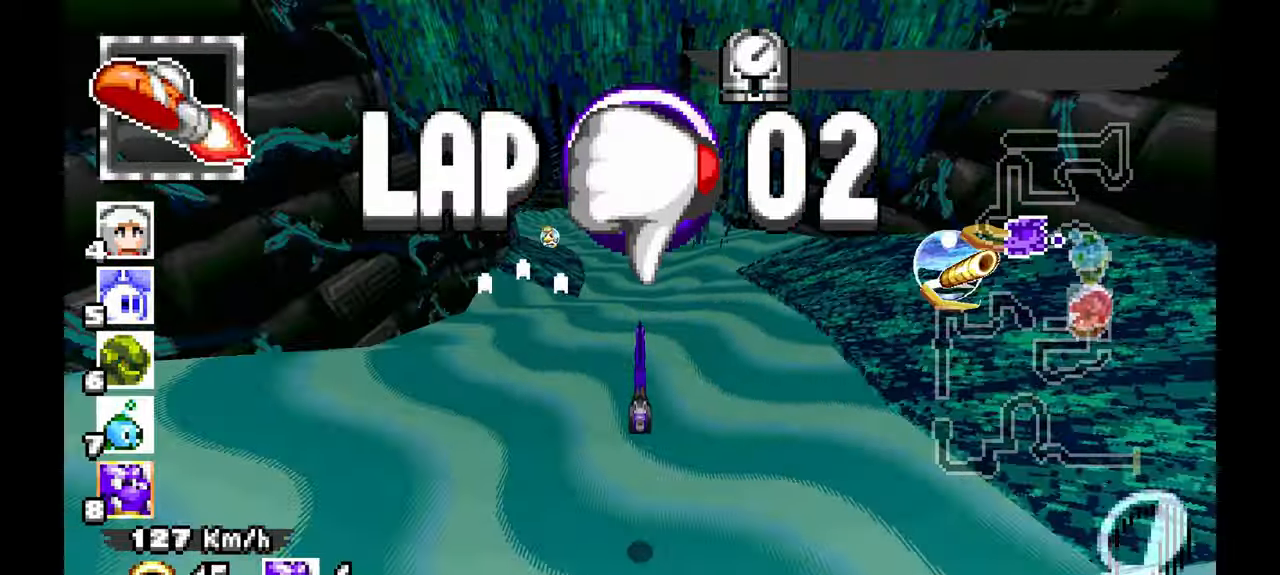
{"dt_ms": 500, "buttons": ["A"], "left_stick": "center", "events": [[233, "left_stick", "up-left"], [383, "left_stick", "center"]]}
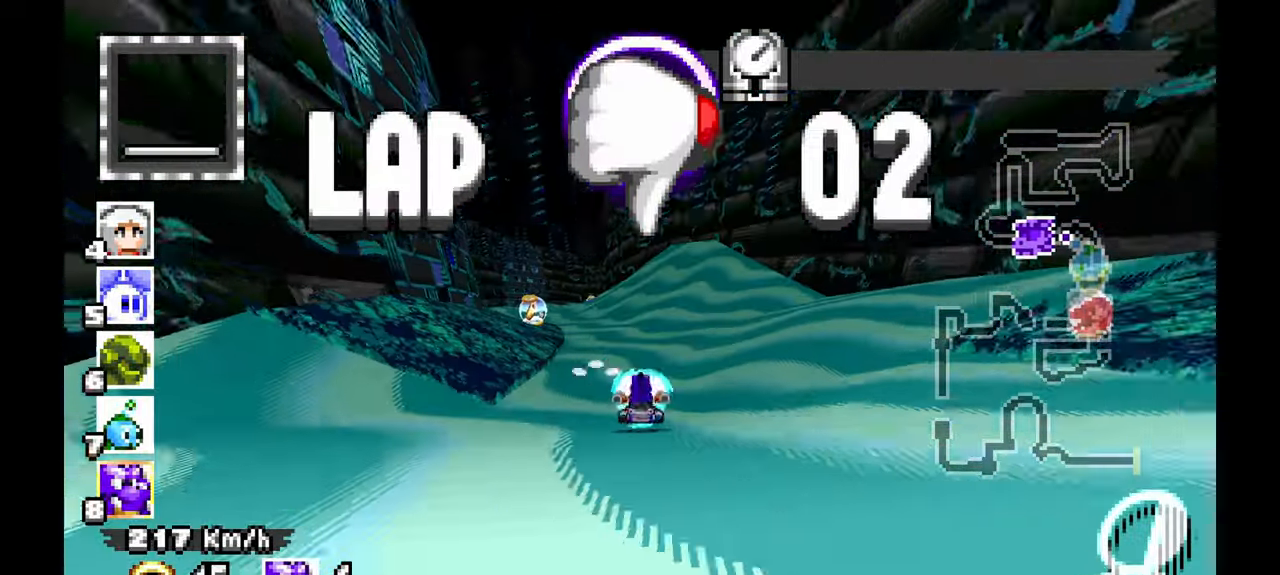
{"dt_ms": 500, "buttons": ["A"], "left_stick": "left"}
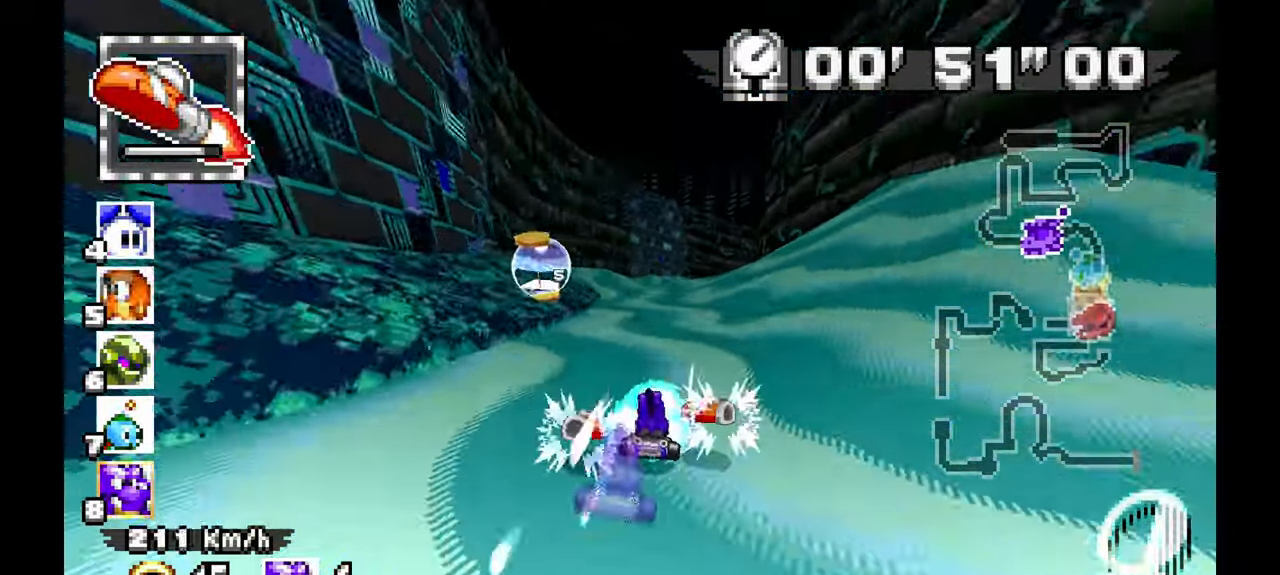
{"dt_ms": 1000, "buttons": ["A"], "left_stick": "center"}
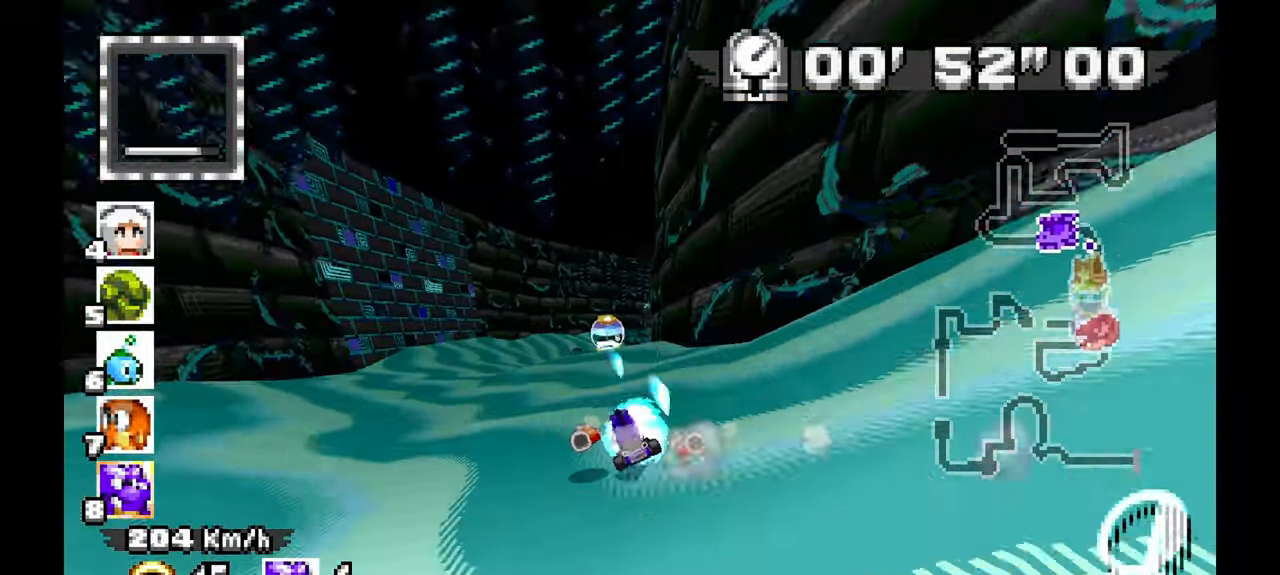
{"dt_ms": 500, "buttons": ["A"], "left_stick": "right"}
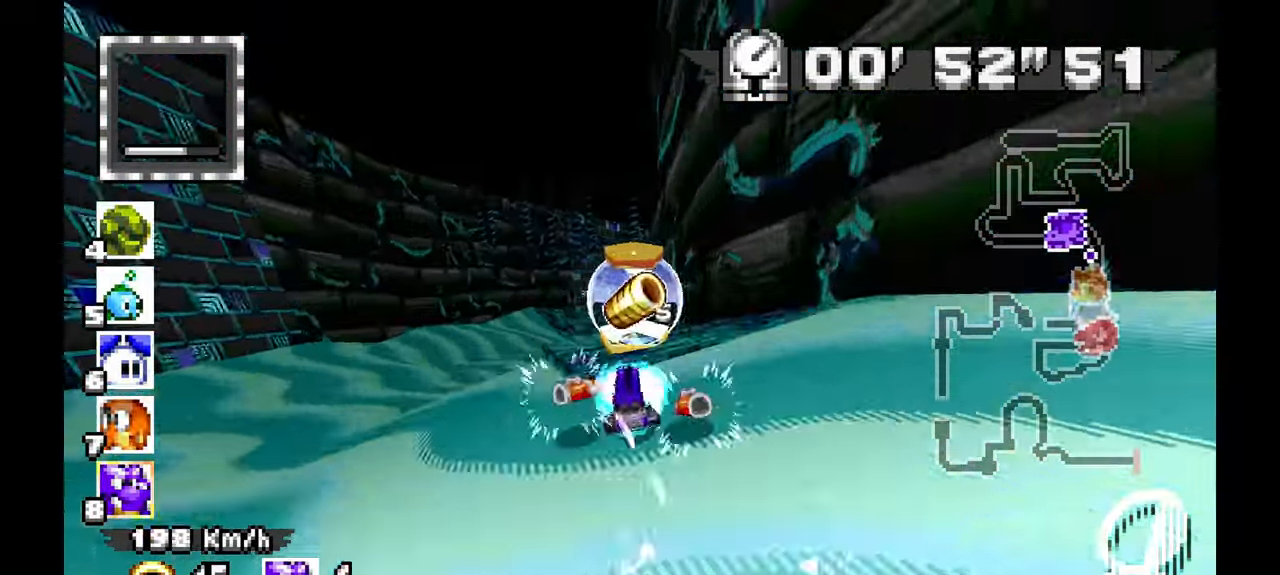
{"dt_ms": 500, "buttons": ["A"], "left_stick": "center", "events": [[100, "left_stick", "center"]]}
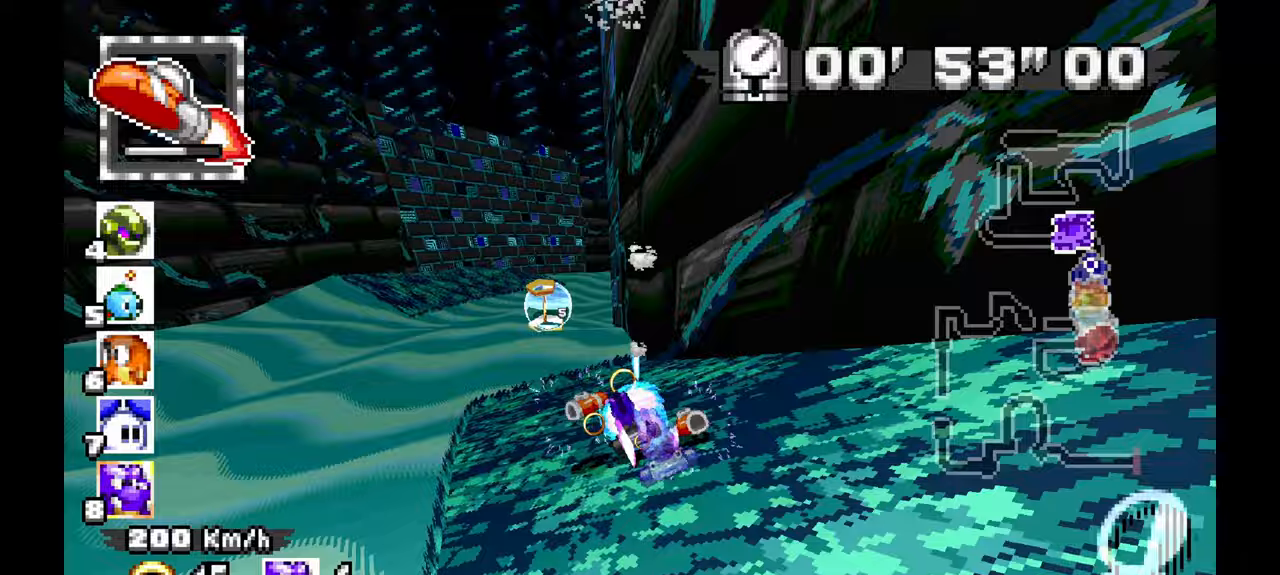
{"dt_ms": 1000, "buttons": ["A"], "left_stick": "right"}
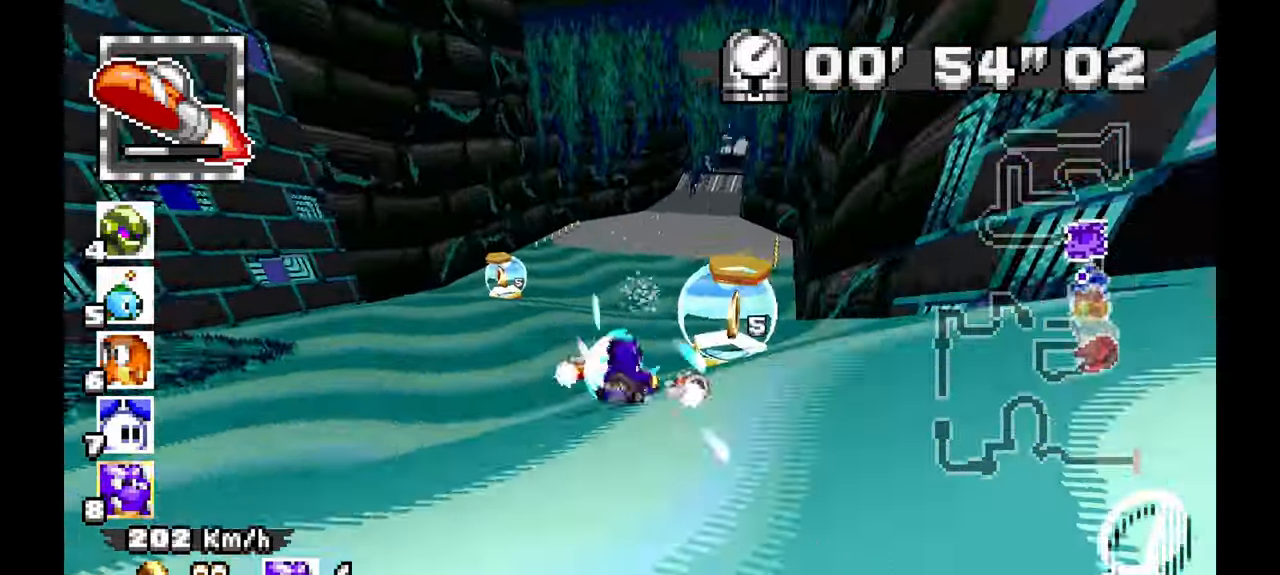
{"dt_ms": 500, "buttons": ["A"], "left_stick": "left", "events": [[150, "left_stick", "center"], [417, "left_stick", "left"]]}
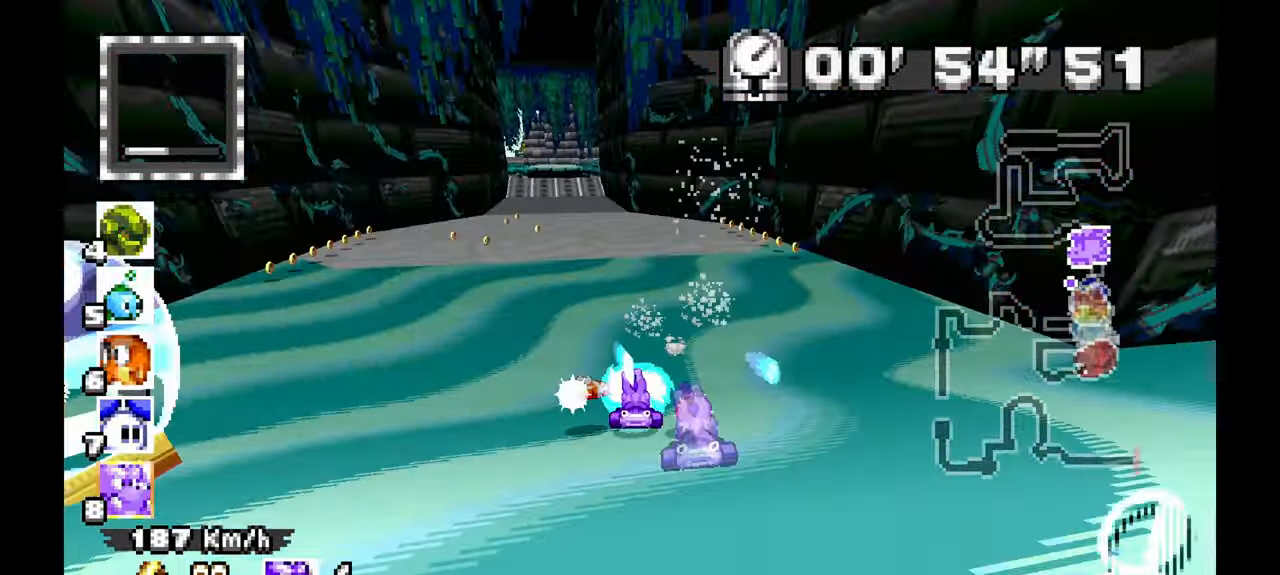
{"dt_ms": 500, "buttons": ["A"], "left_stick": "center", "events": [[83, "left_stick", "center"], [283, "left_stick", "up-left"], [500, "left_stick", "center"]]}
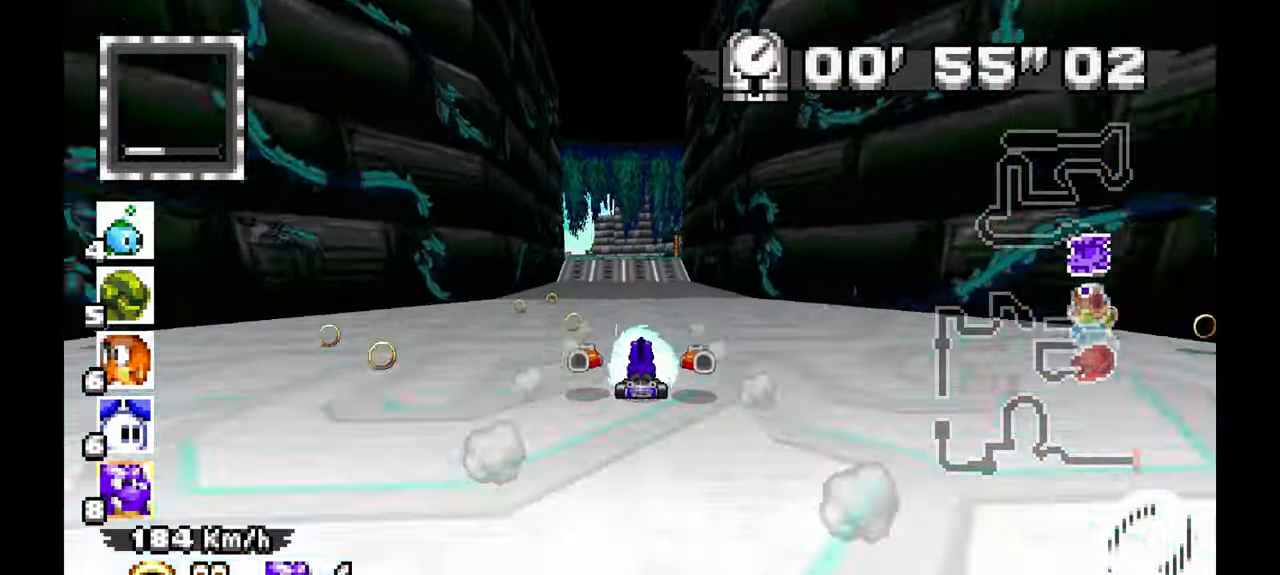
{"dt_ms": 500, "buttons": ["A"], "left_stick": "center", "events": [[333, "left_stick", "up-left"], [433, "left_stick", "center"]]}